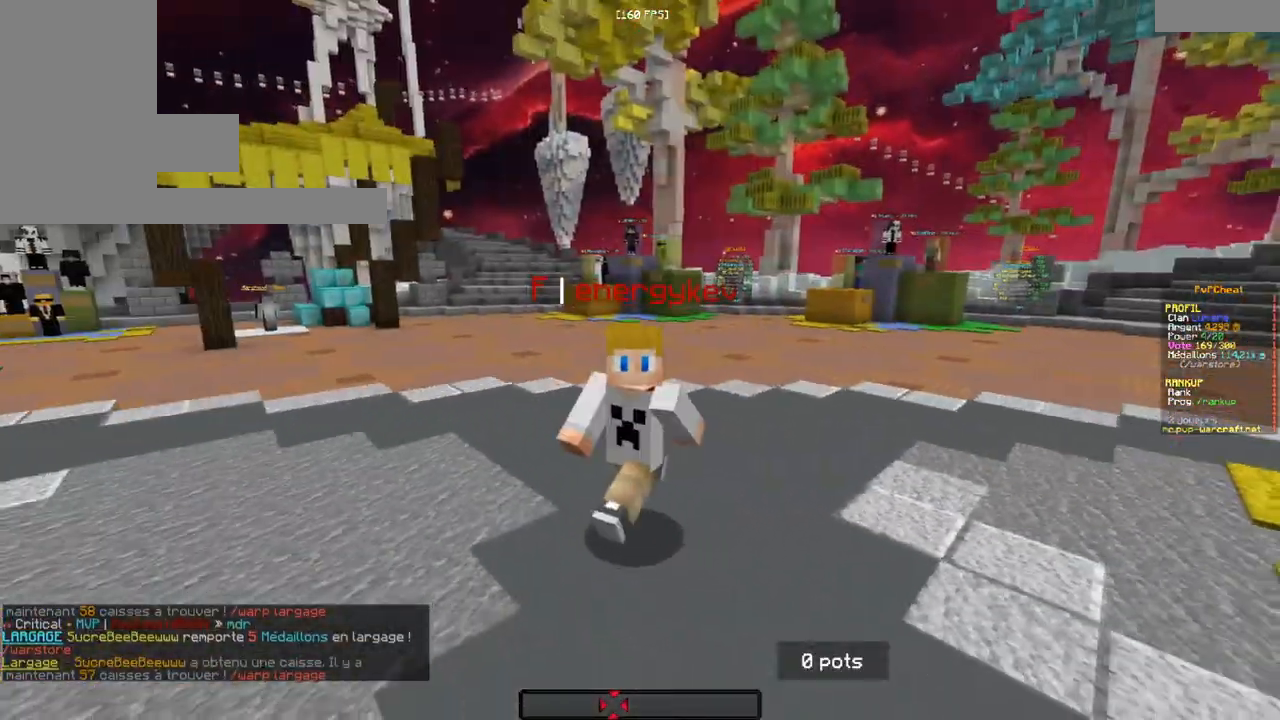
Gameplay with keyboard and mouse; each line is a JSON object with the keys and mouse buttons held at the frame after it. "events" lists presses ("down") and releases ("up") of "d", "q", "s", "z", "mouse_left" and "mouse_right" between this image and that frame as [ms after this image, input, new state], when the widget could be followed in between. "mouse_left", "mouse_right" = the "left", "right" buttons of the "mouse" list. No other keys are recorded. Fast repeated clicks can show as one long hold. Mouse movement is not recorded.
{"keys": ["z"], "mouse": [], "events": []}
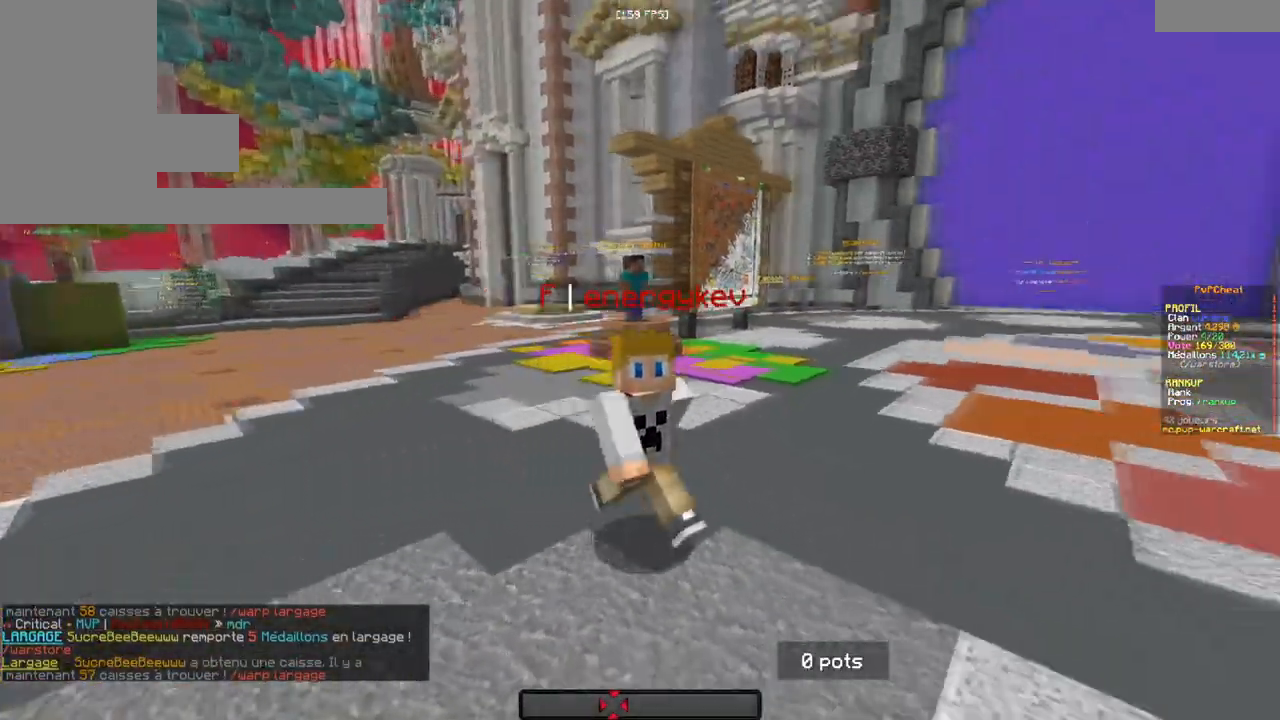
{"keys": ["z"], "mouse": [], "events": []}
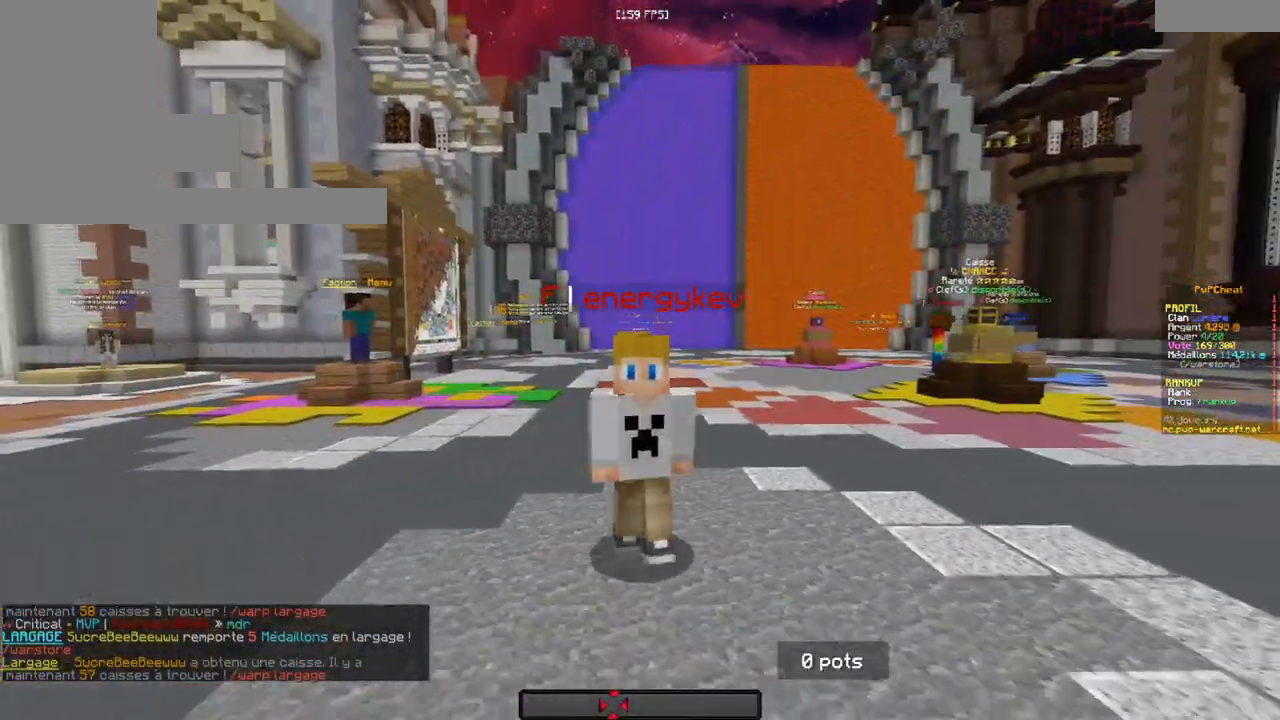
{"keys": ["z"], "mouse": [], "events": []}
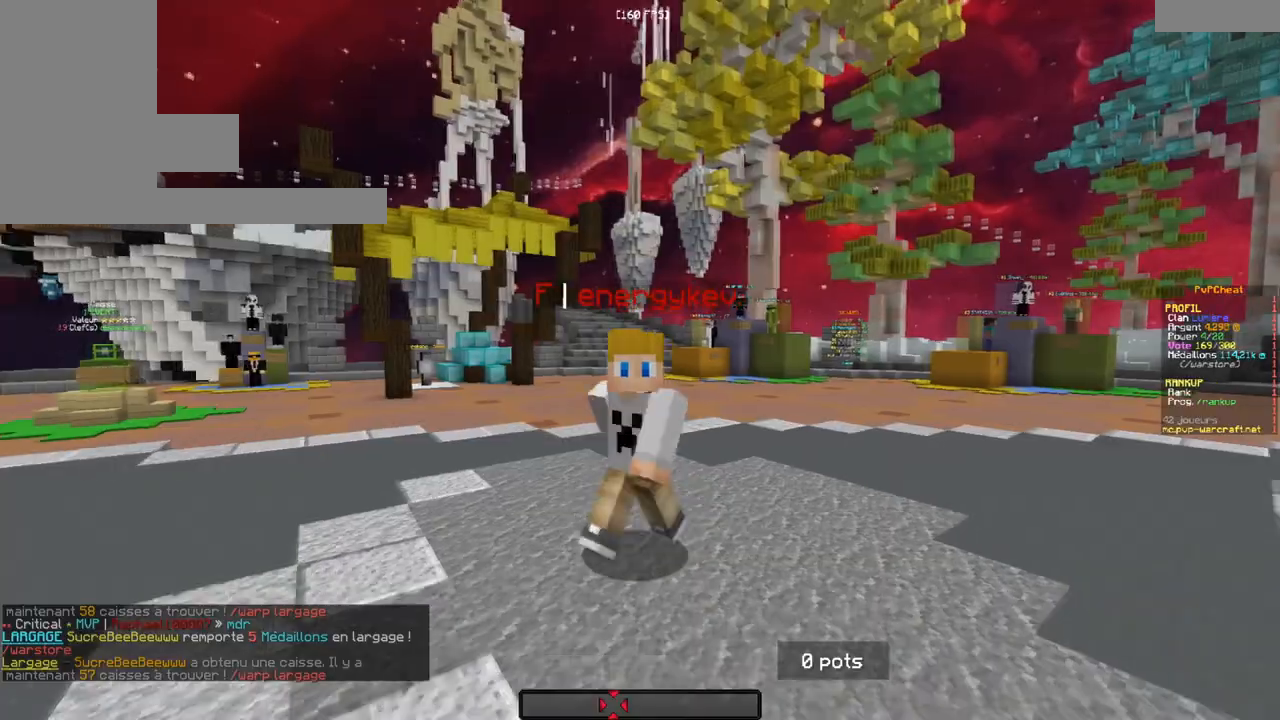
{"keys": ["z"], "mouse": [], "events": []}
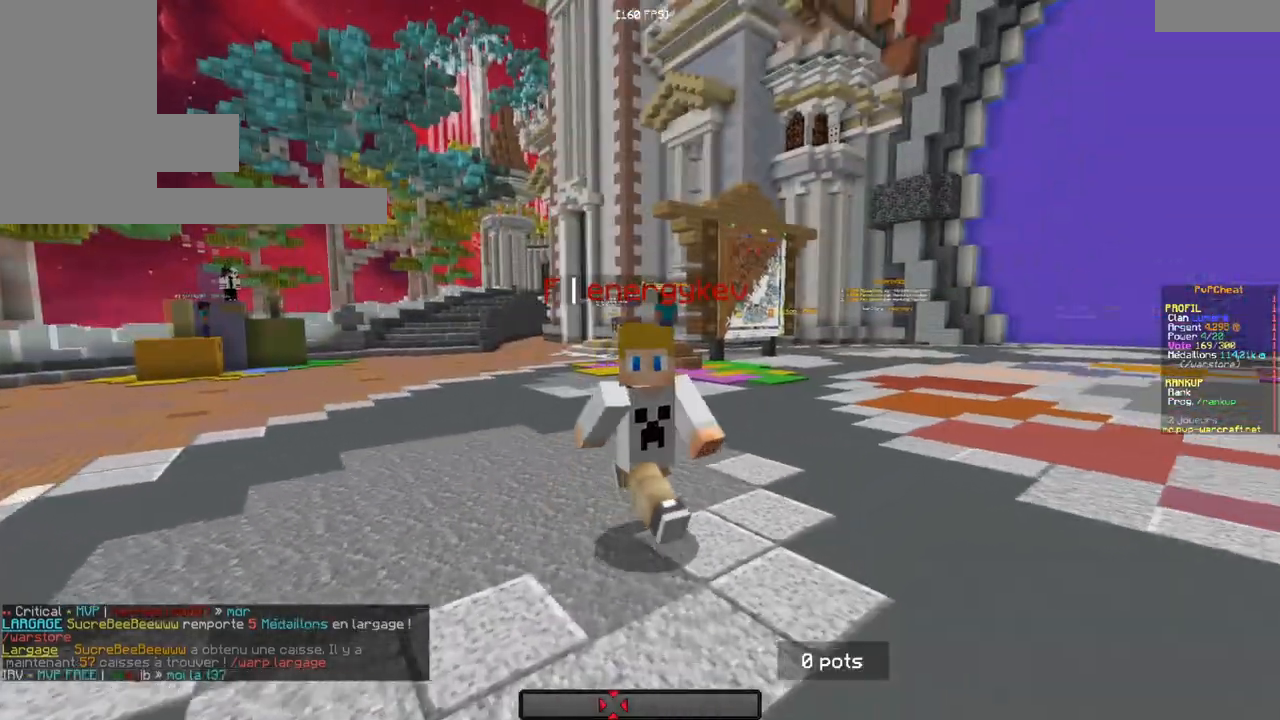
{"keys": ["z"], "mouse": [], "events": []}
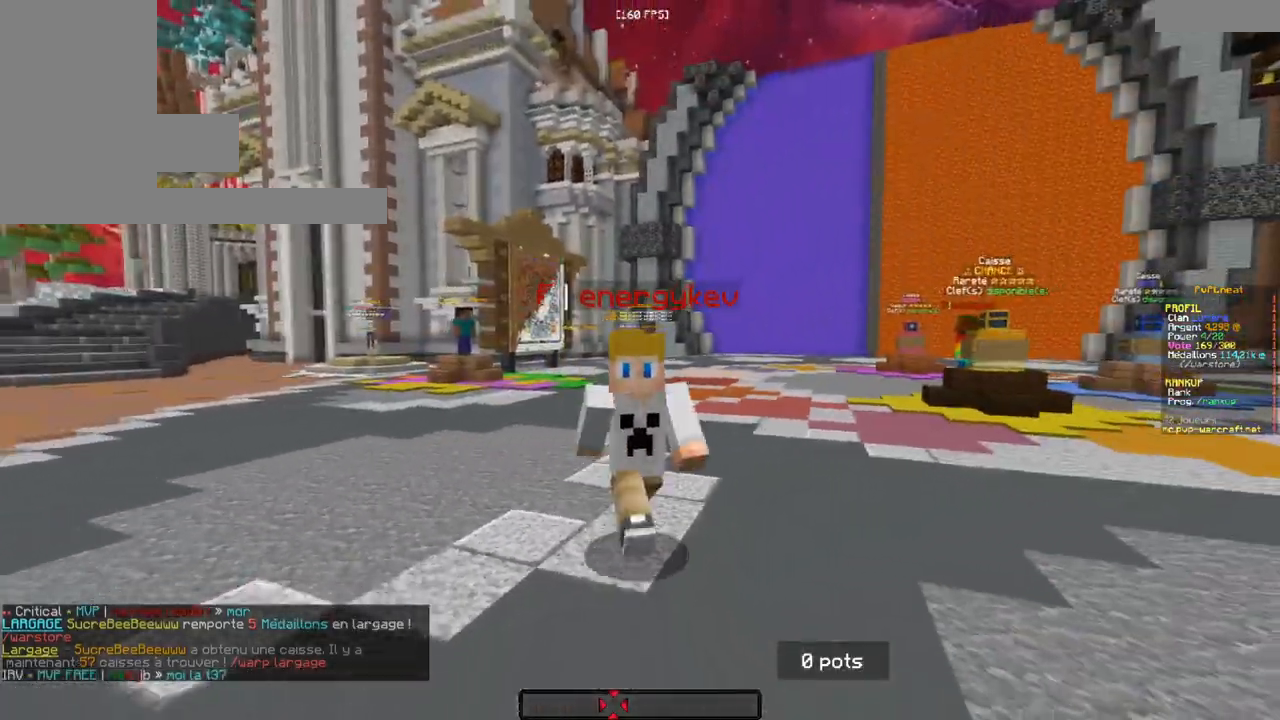
{"keys": ["z"], "mouse": [], "events": []}
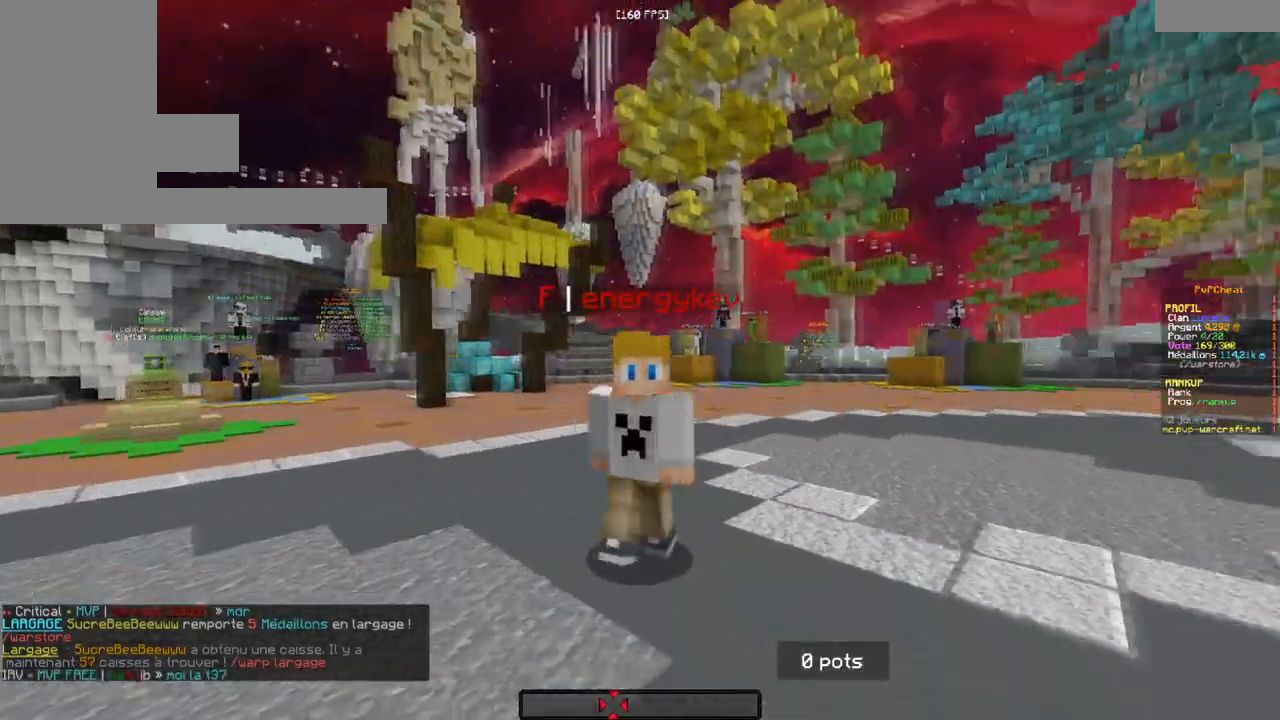
{"keys": ["z"], "mouse": [], "events": []}
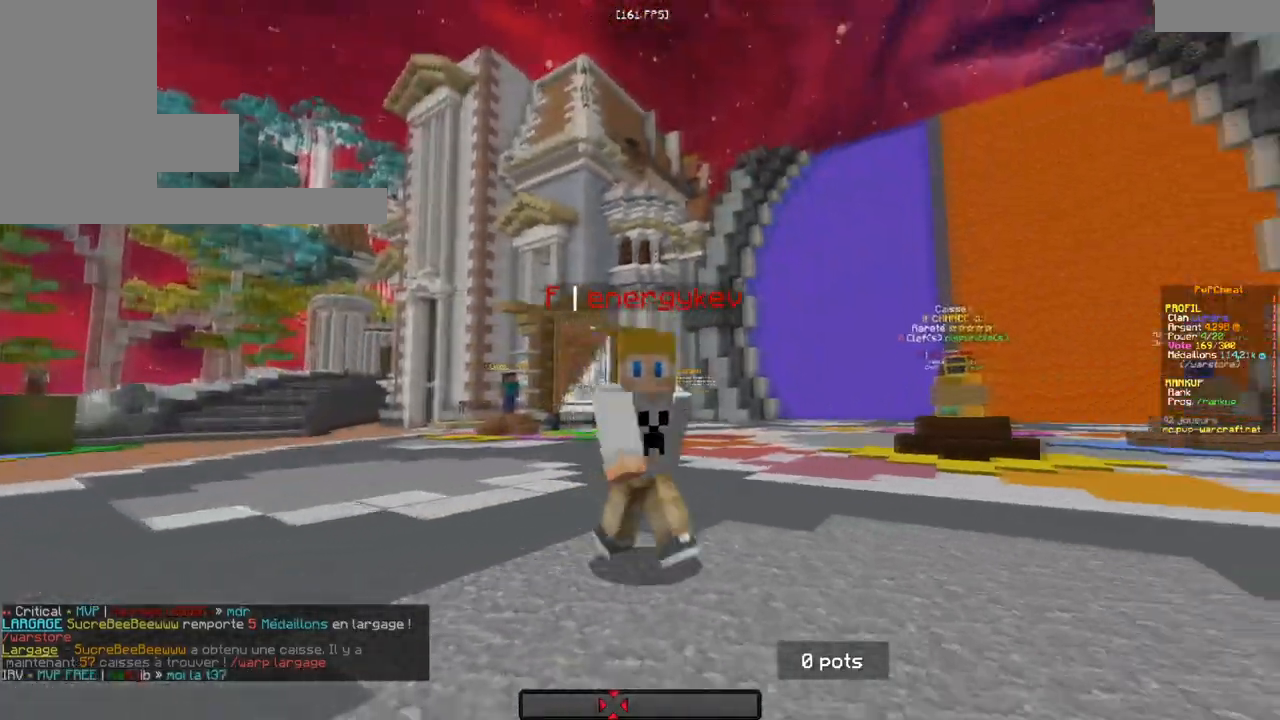
{"keys": ["z"], "mouse": [], "events": []}
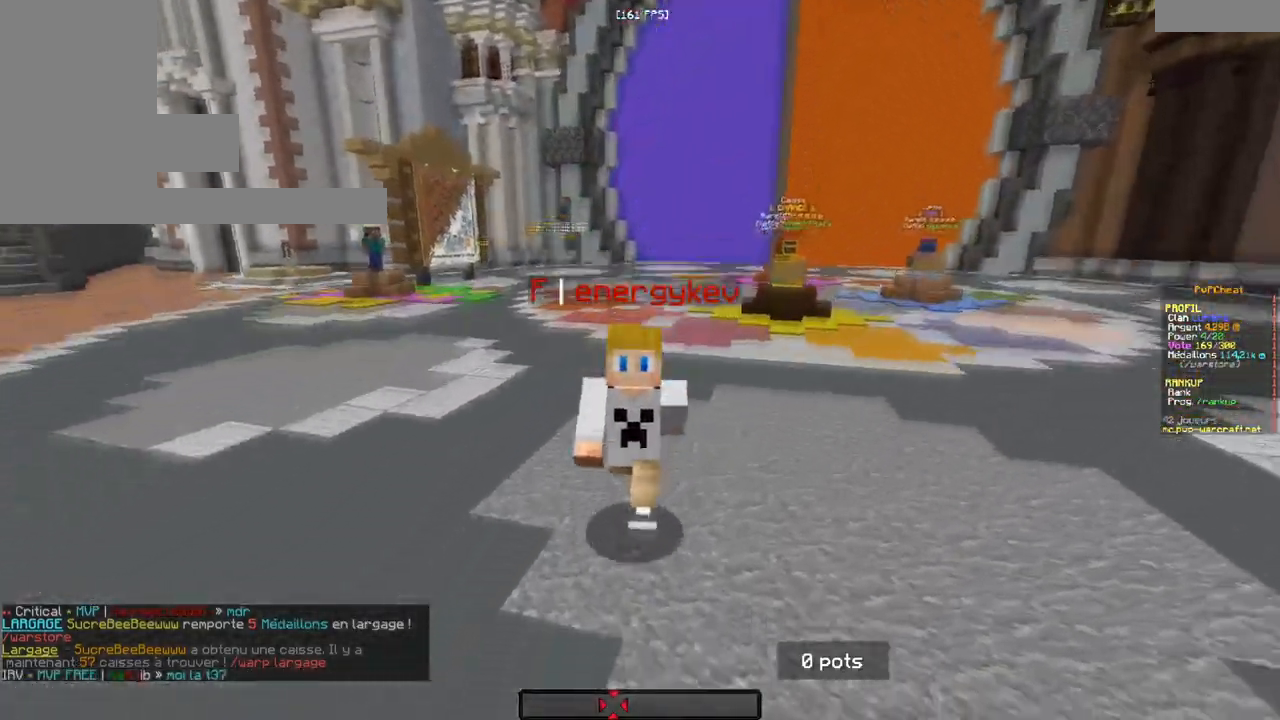
{"keys": ["z"], "mouse": [], "events": []}
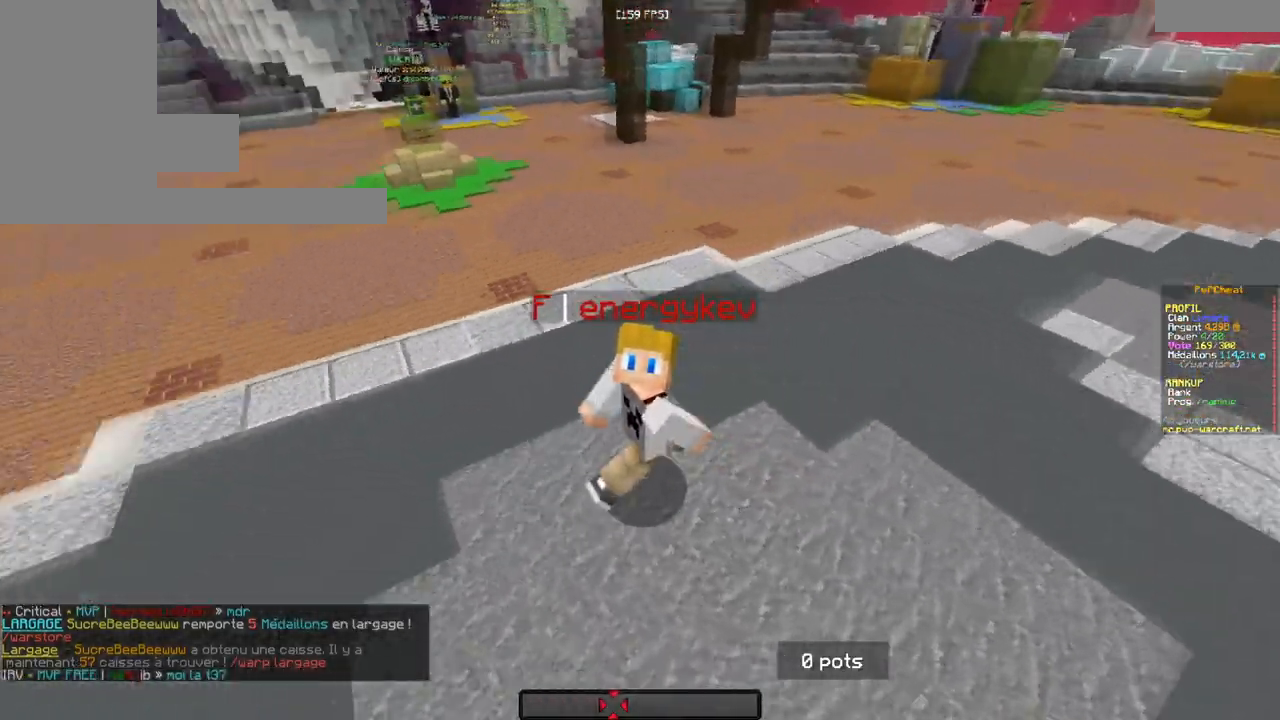
{"keys": ["z"], "mouse": [], "events": []}
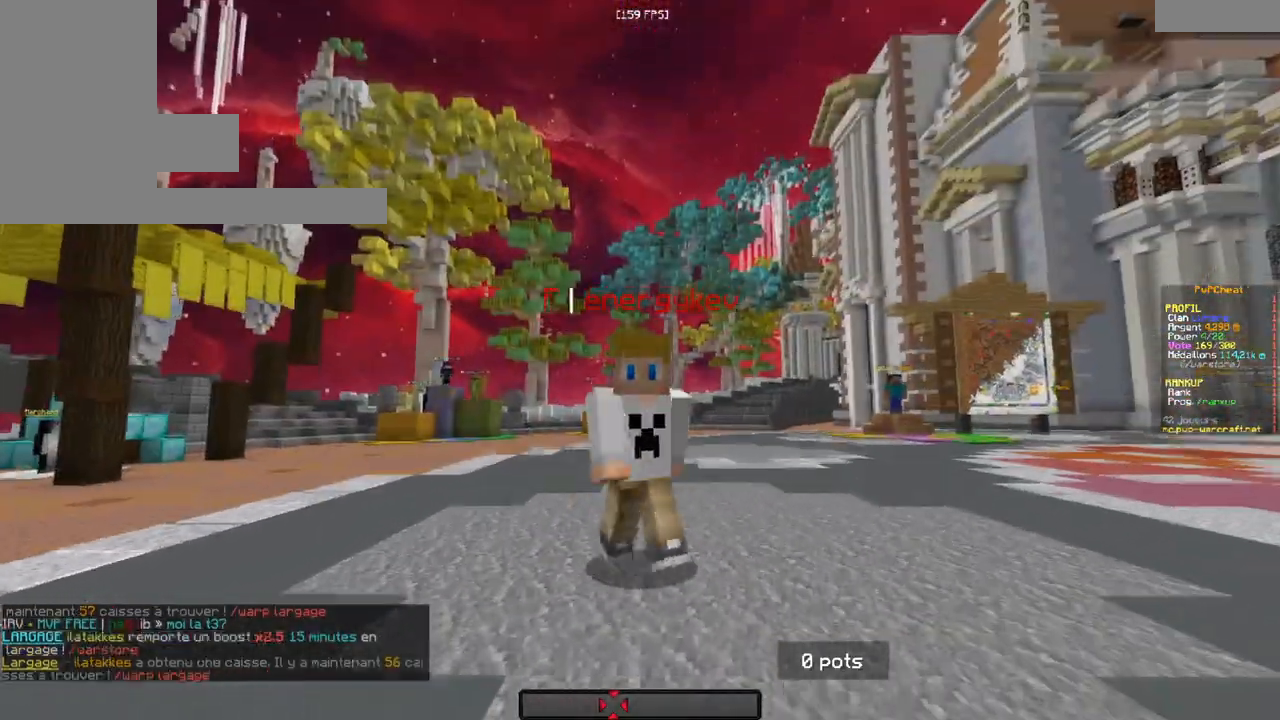
{"keys": ["z"], "mouse": [], "events": []}
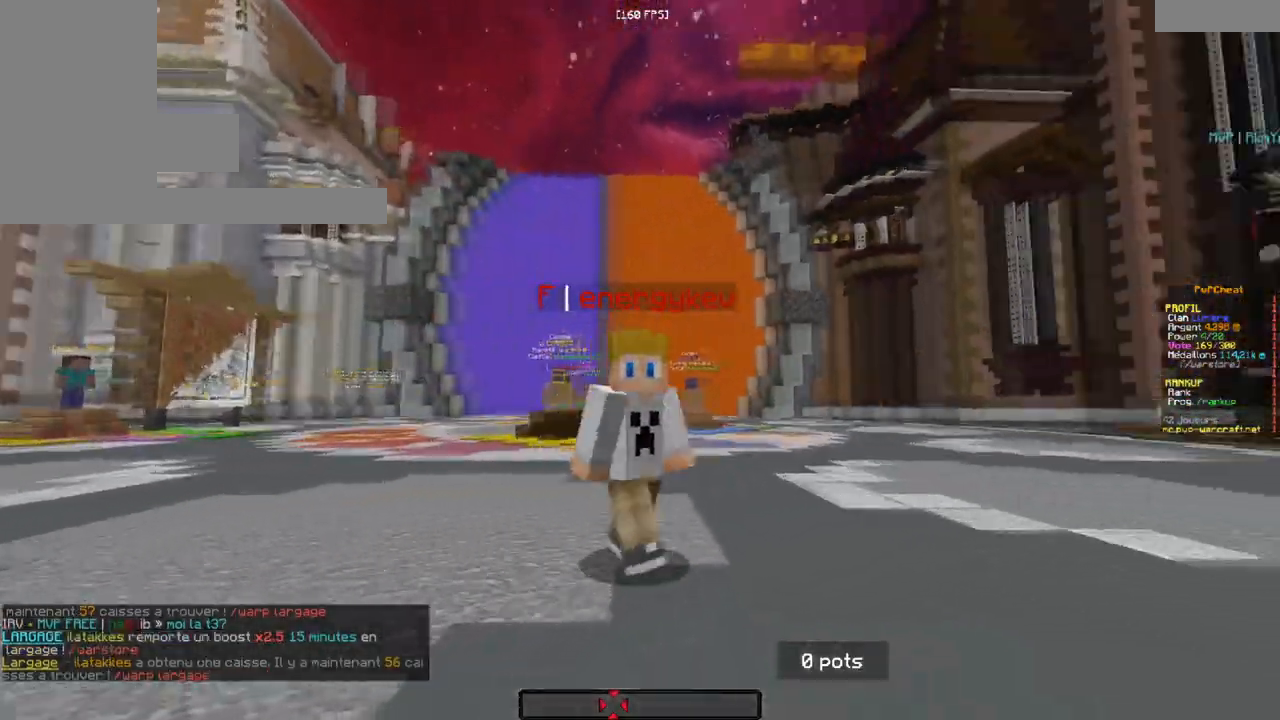
{"keys": ["z"], "mouse": [], "events": []}
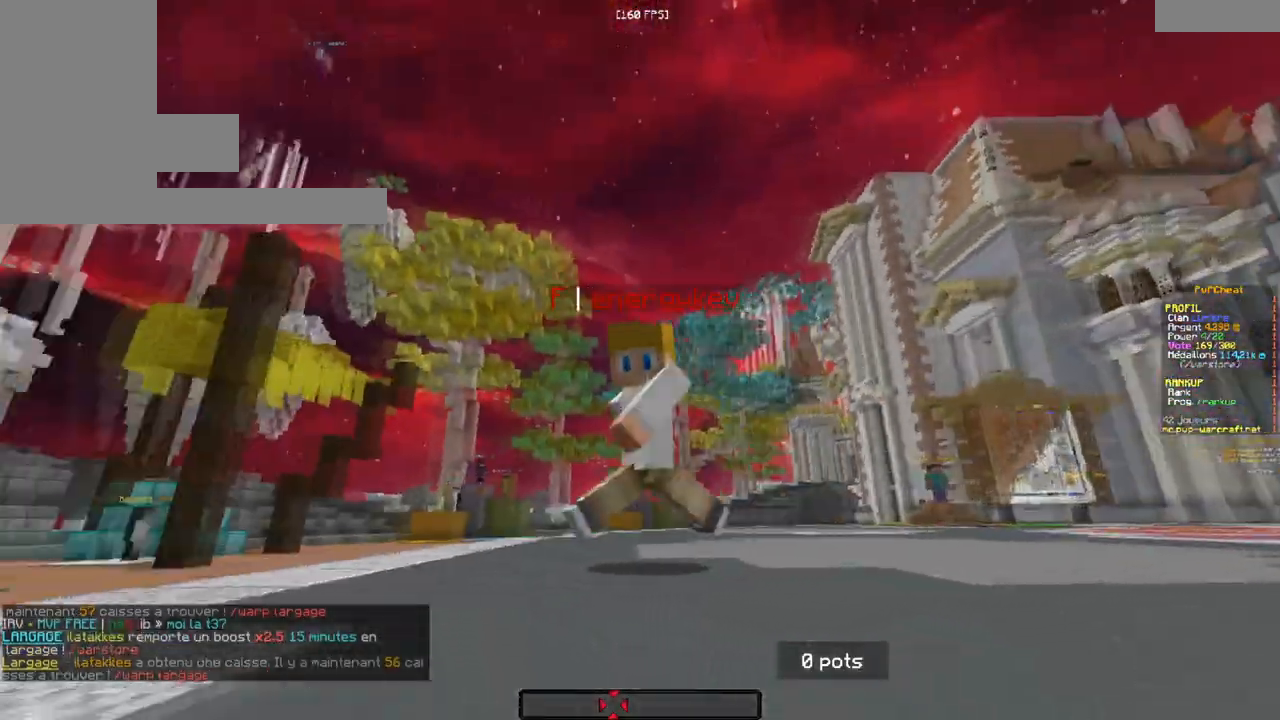
{"keys": ["z"], "mouse": [], "events": []}
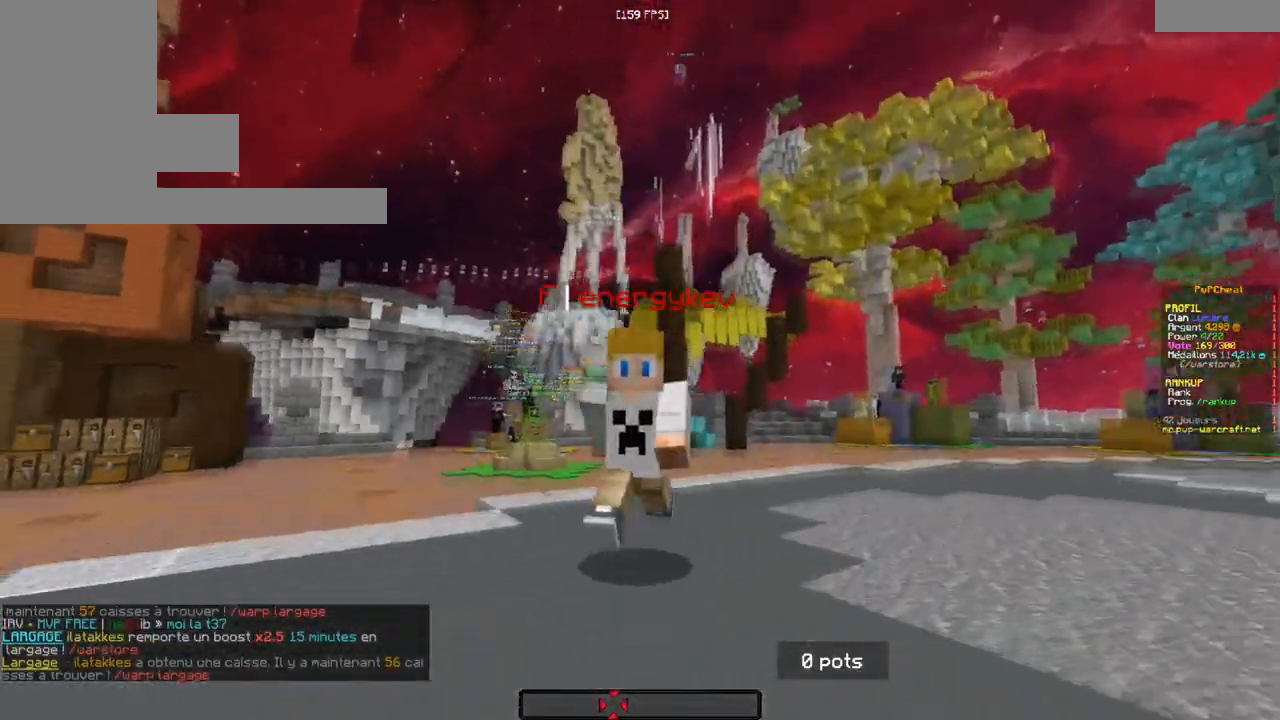
{"keys": ["z"], "mouse": [], "events": []}
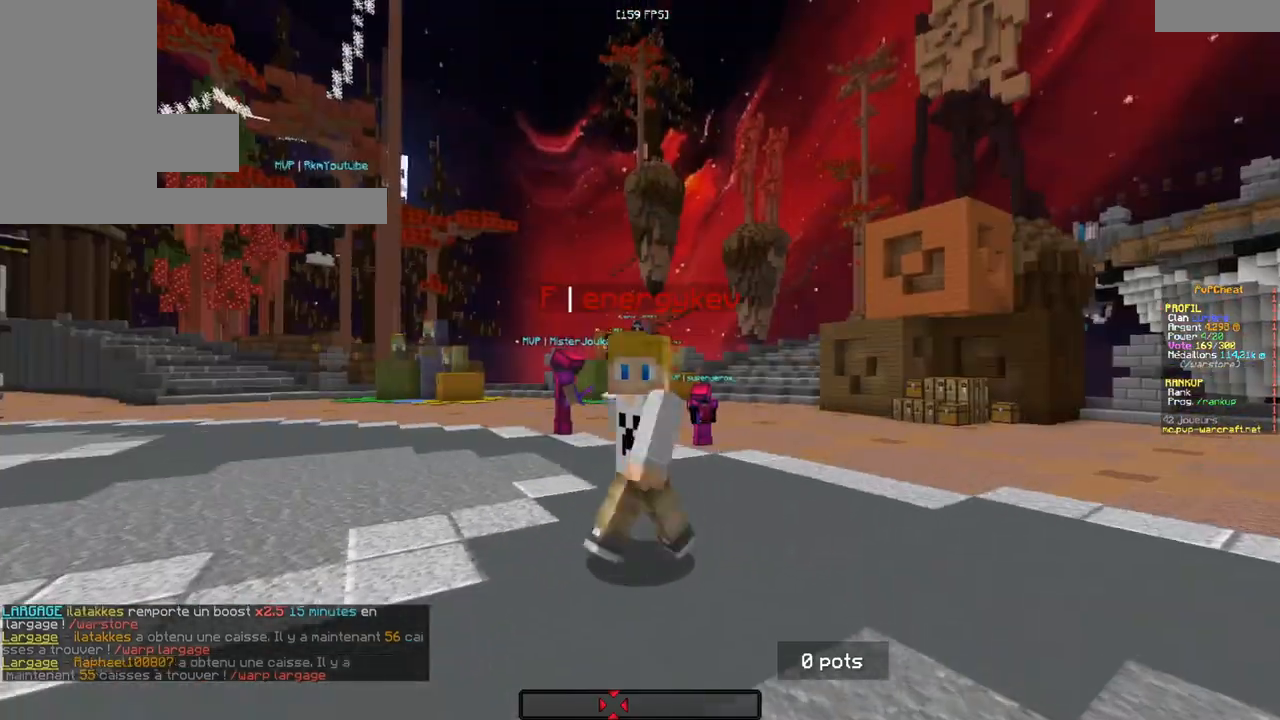
{"keys": ["z"], "mouse": [], "events": []}
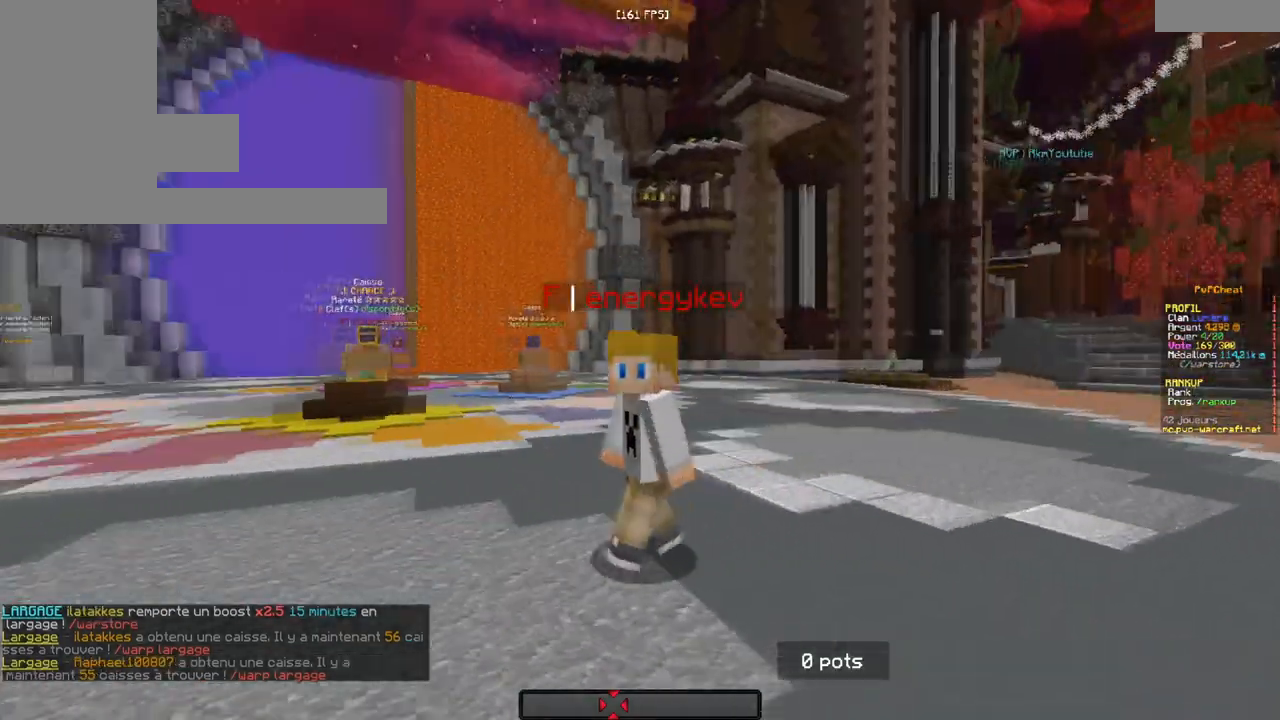
{"keys": ["z"], "mouse": [], "events": []}
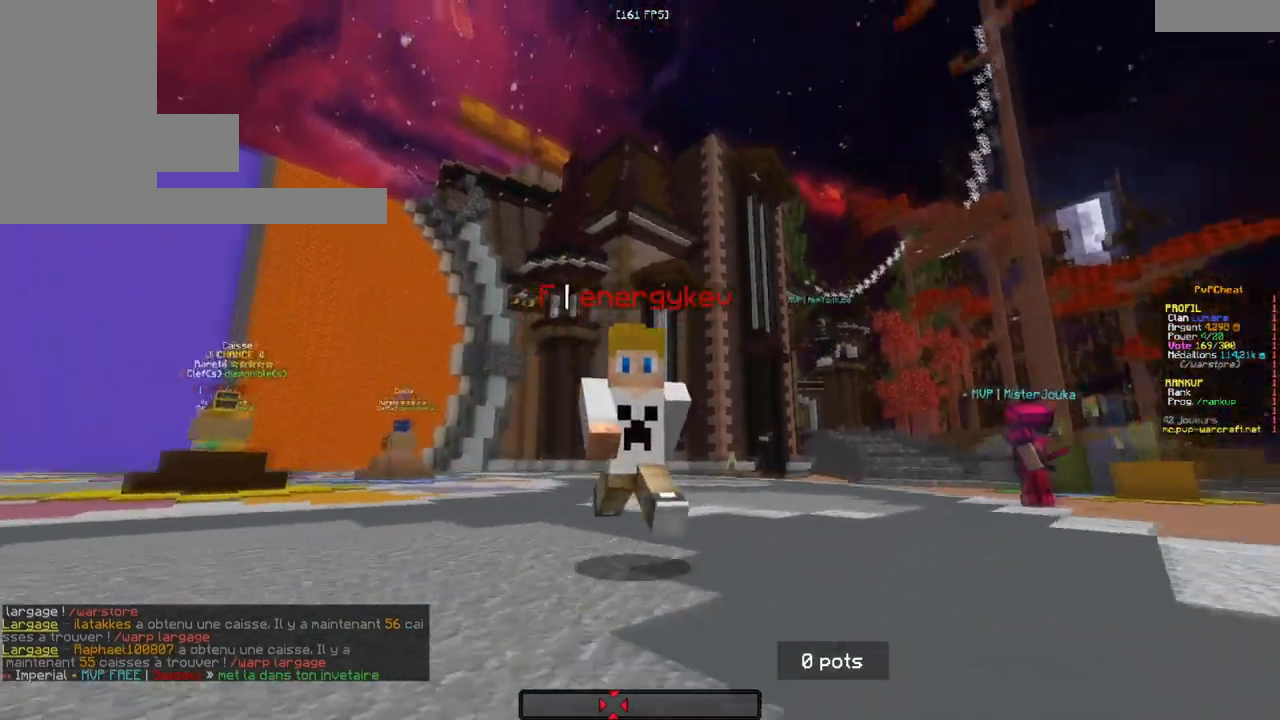
{"keys": ["z"], "mouse": [], "events": []}
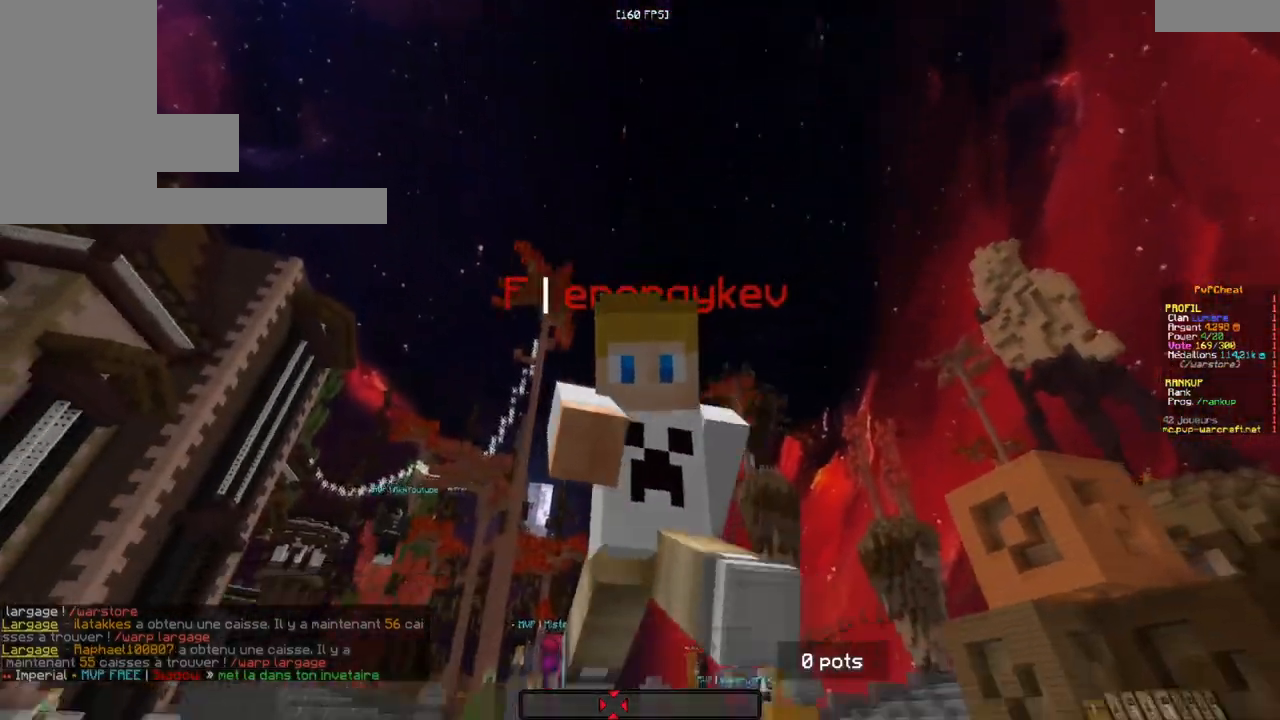
{"keys": ["z"], "mouse": [], "events": []}
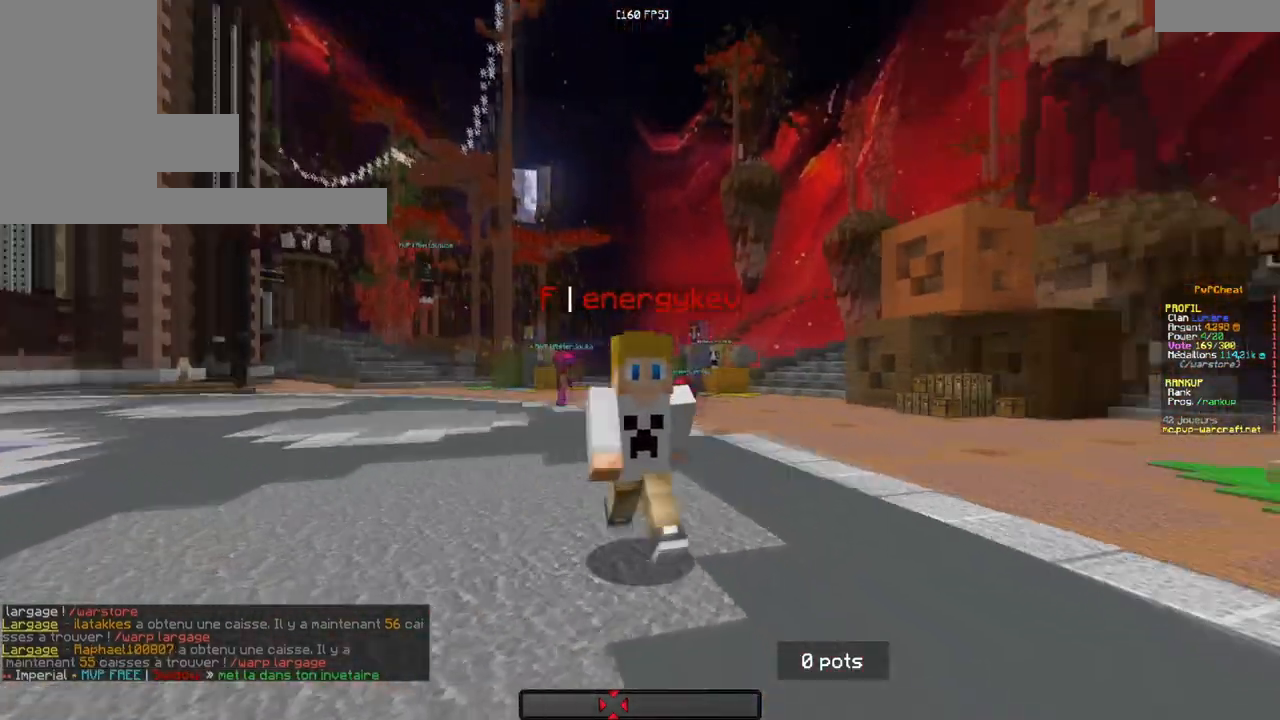
{"keys": ["z"], "mouse": [], "events": []}
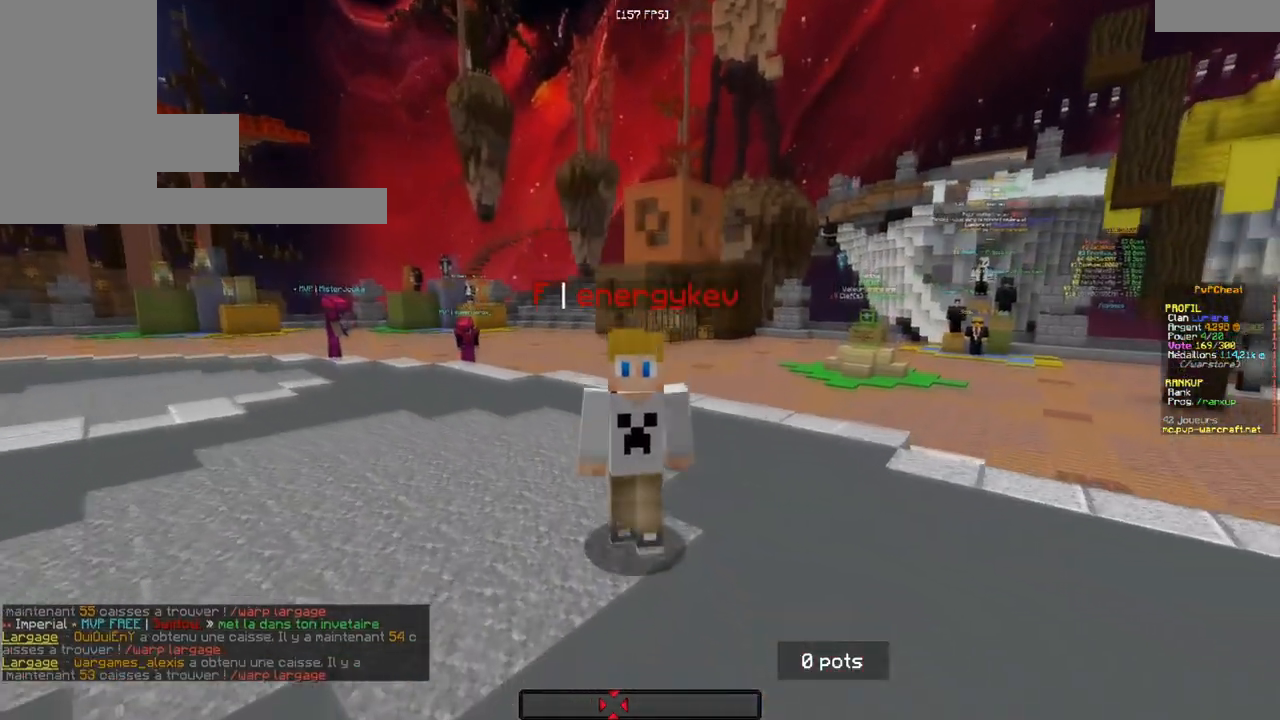
{"keys": ["z"], "mouse": [], "events": []}
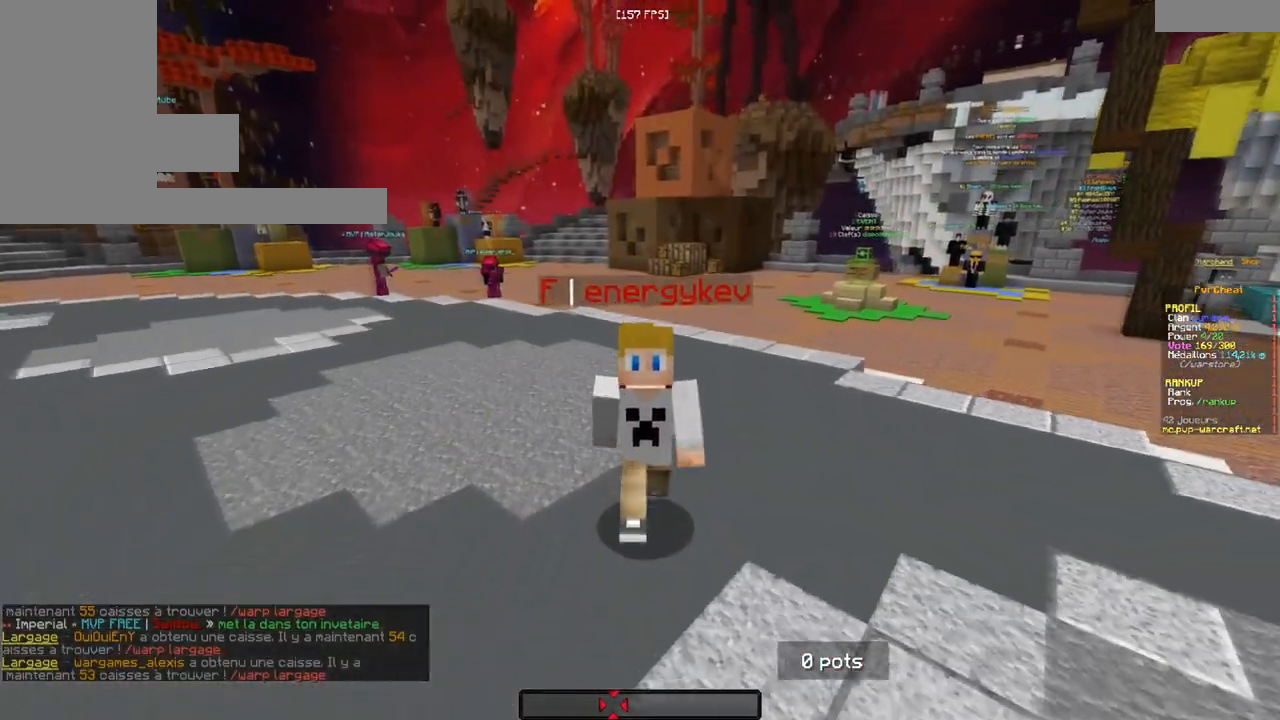
{"keys": ["z"], "mouse": [], "events": []}
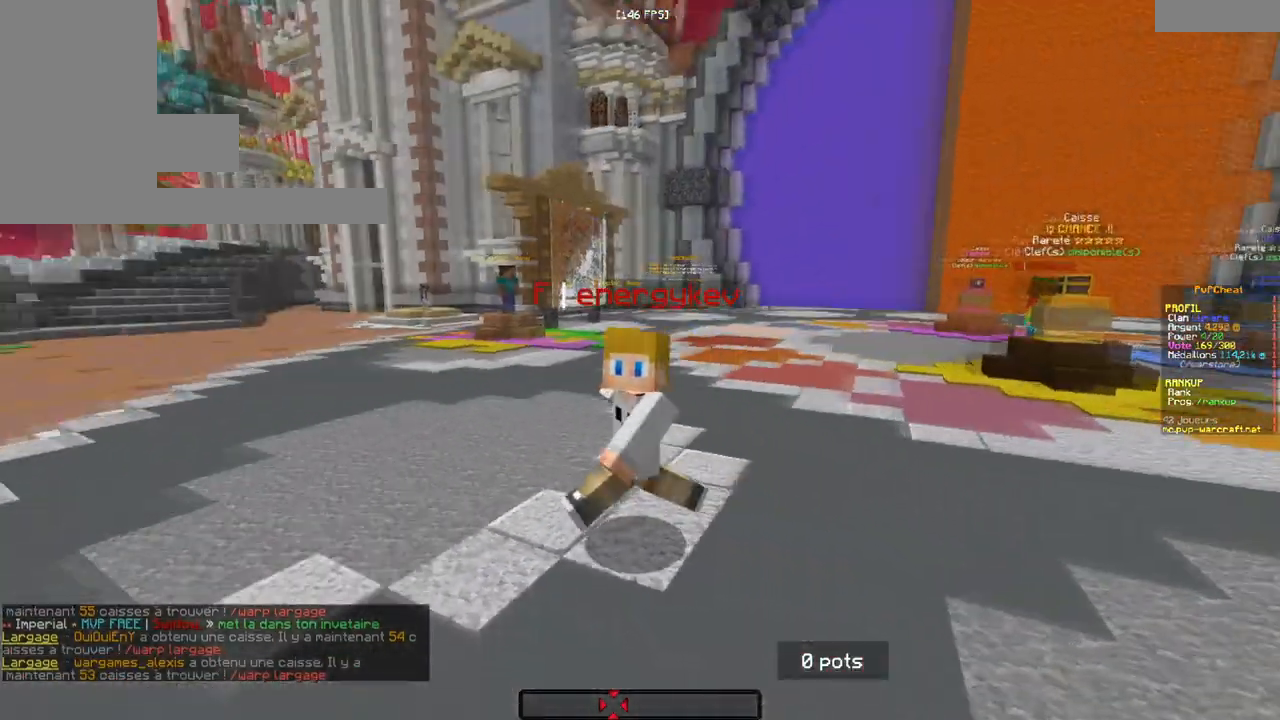
{"keys": ["z"], "mouse": [], "events": []}
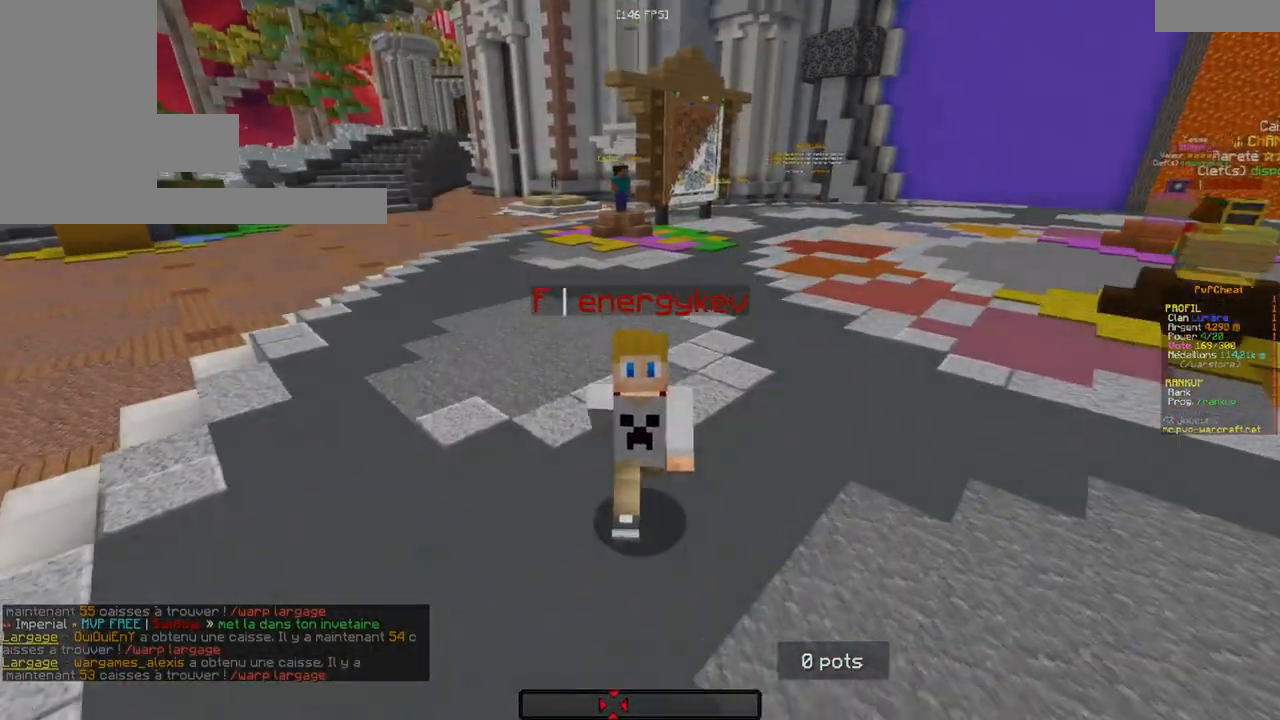
{"keys": ["z"], "mouse": [], "events": []}
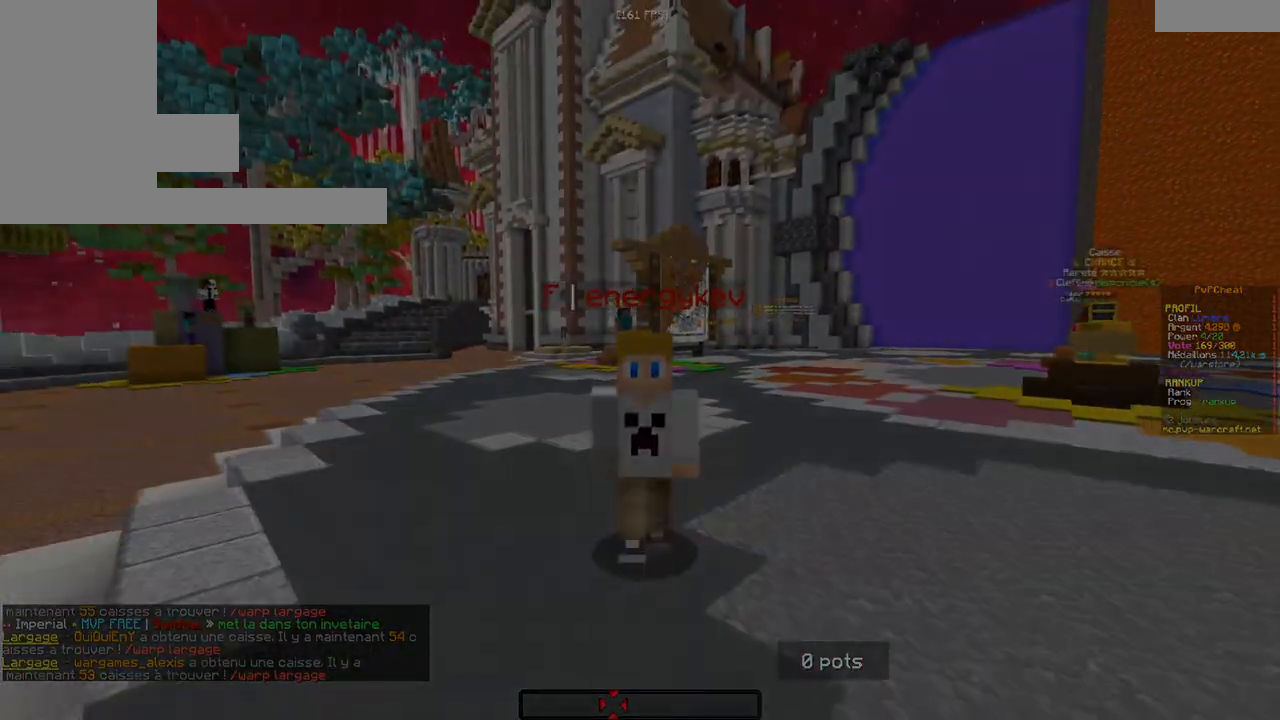
{"keys": [], "mouse": [], "events": [[33, "z", "up"]]}